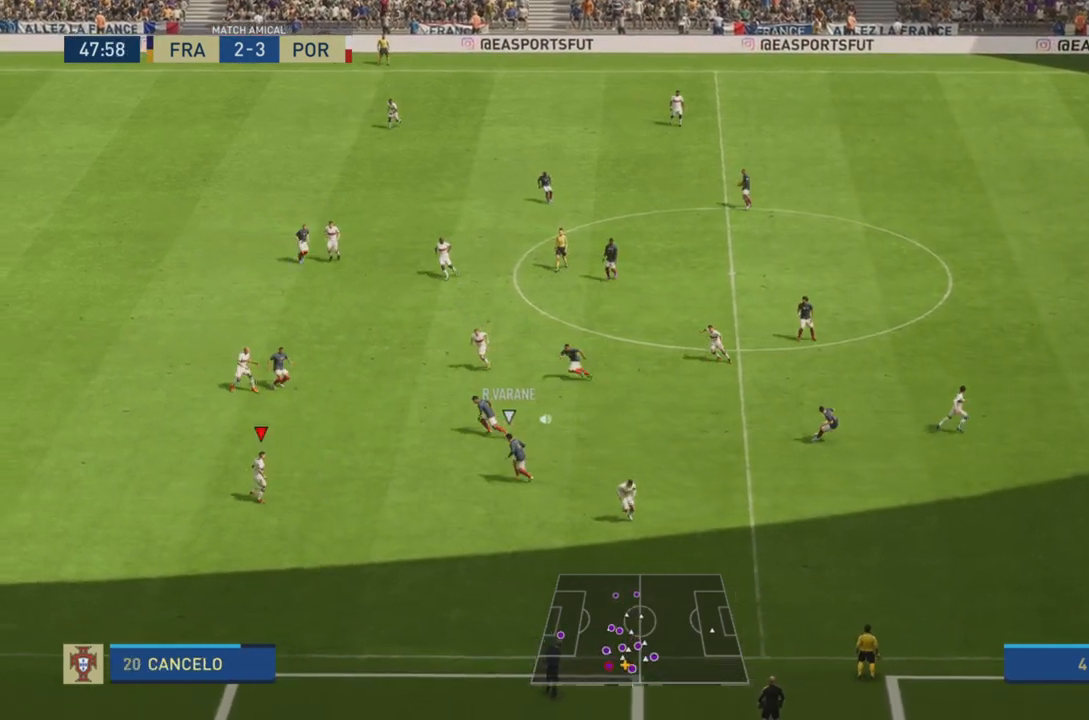
Gameplay with a controller (PlayStation layout); each line is a JSON object with the inputs held at the frame after it. "events" lists button and stick changes between this image and that frame as [ms after this image, input, new state], when the widget could be followed in between. Not read: L3 R3.
{"buttons": ["L2", "R2"], "left_stick": "up-right", "right_stick": "center", "events": [[17, "R2", "down"], [117, "L1", "up"], [267, "L2", "down"]]}
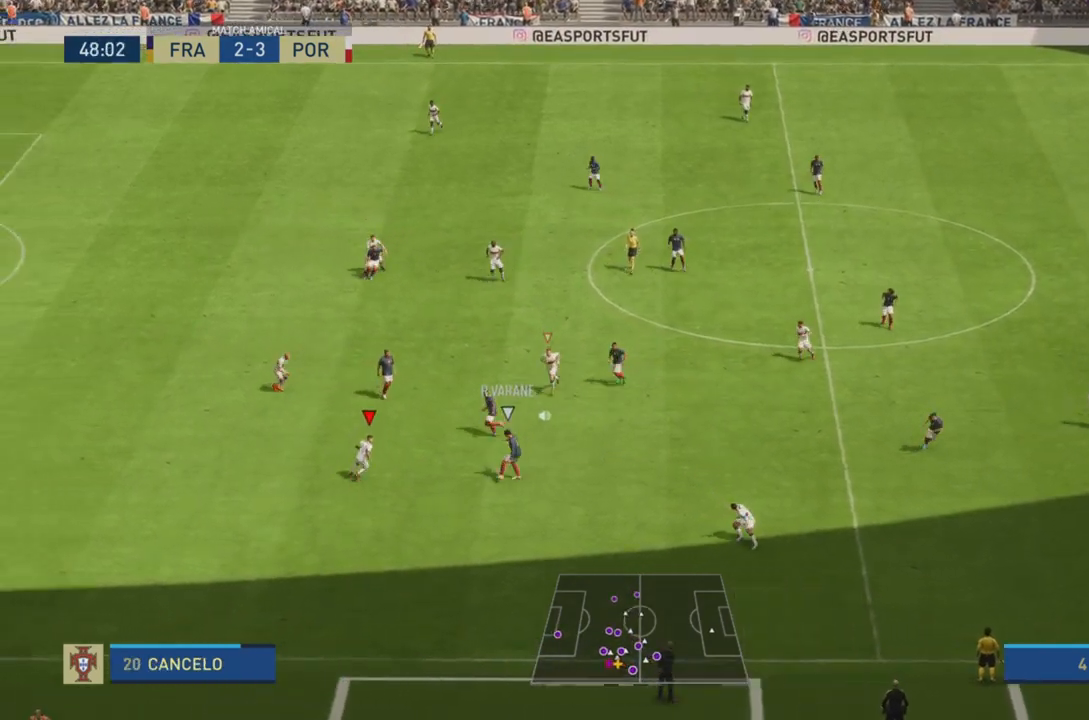
{"buttons": ["L2", "R2"], "left_stick": "up-left", "right_stick": "center", "events": [[50, "left_stick", "up"], [450, "left_stick", "up-left"]]}
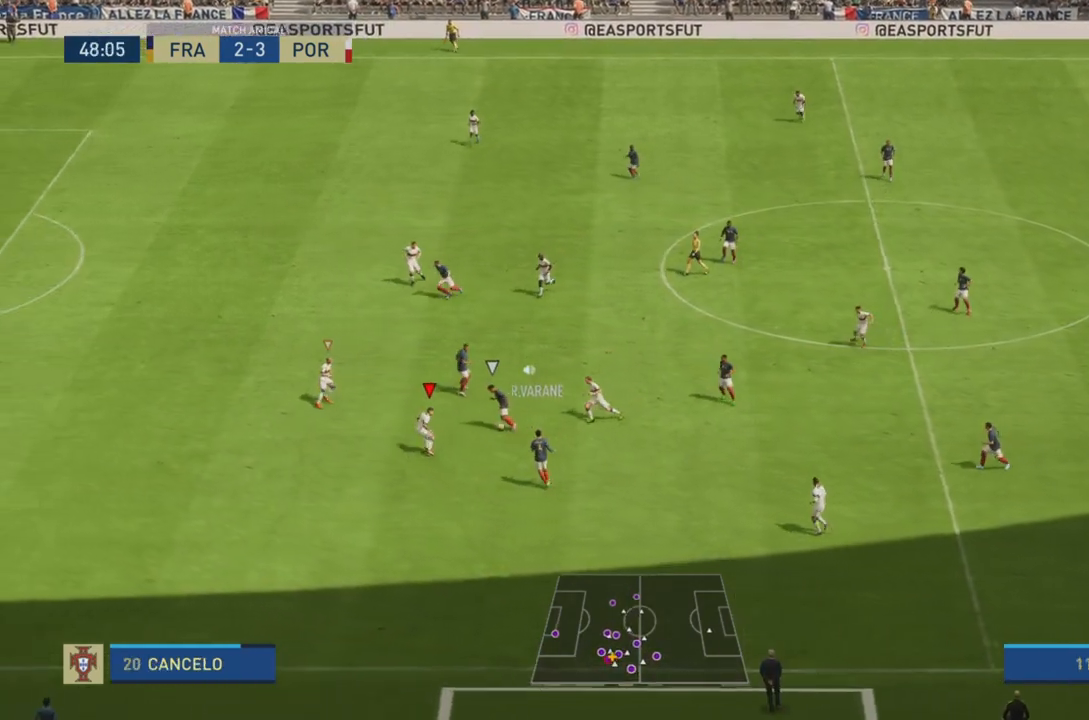
{"buttons": ["R2"], "left_stick": "left", "right_stick": "center", "events": [[417, "left_stick", "left"], [484, "L2", "up"]]}
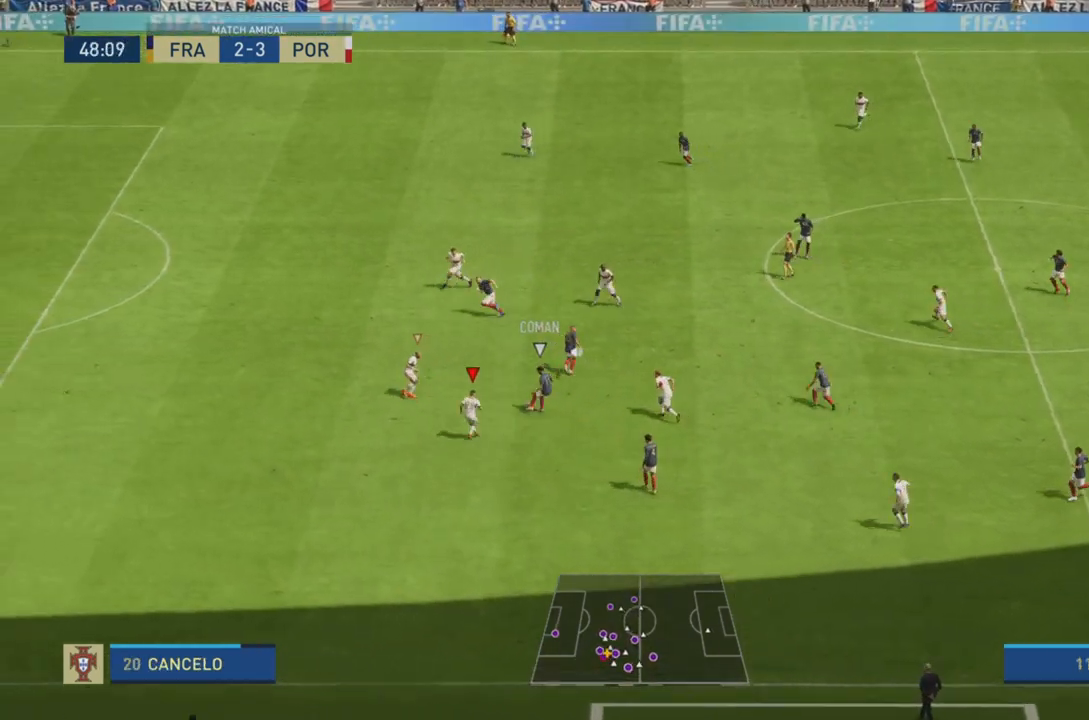
{"buttons": ["R2"], "left_stick": "up-left", "right_stick": "center", "events": [[384, "left_stick", "up-left"]]}
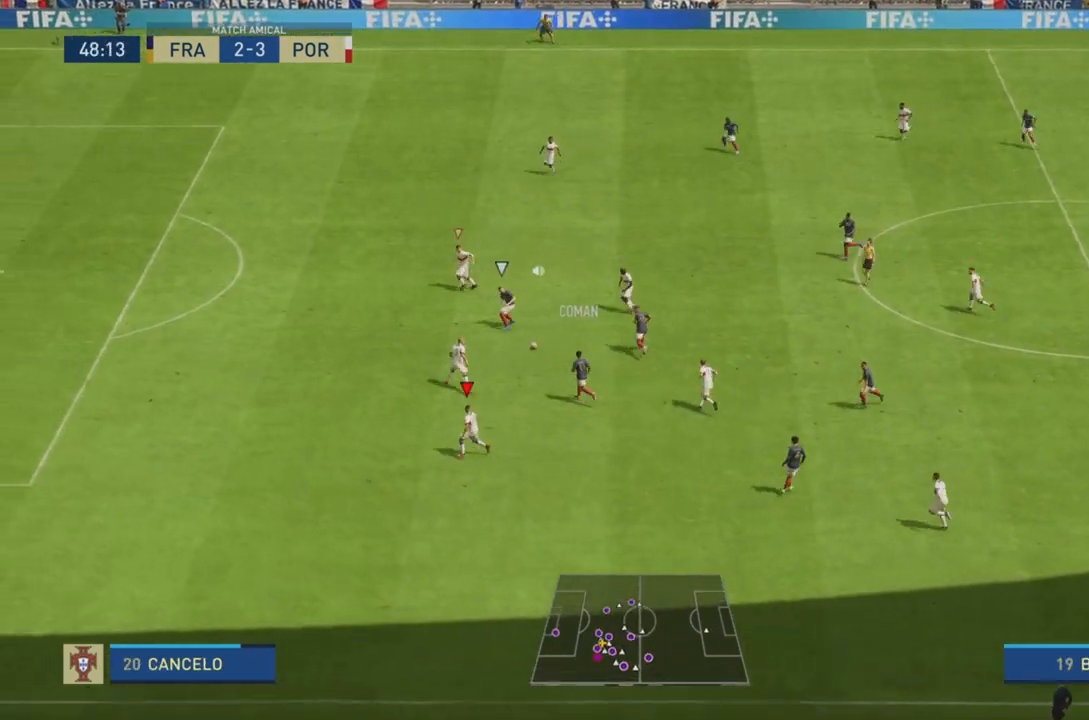
{"buttons": ["L2", "R2"], "left_stick": "down", "right_stick": "center", "events": [[84, "L1", "down"], [84, "left_stick", "up"], [217, "L1", "up"], [251, "left_stick", "right"], [317, "left_stick", "down"], [351, "L2", "down"]]}
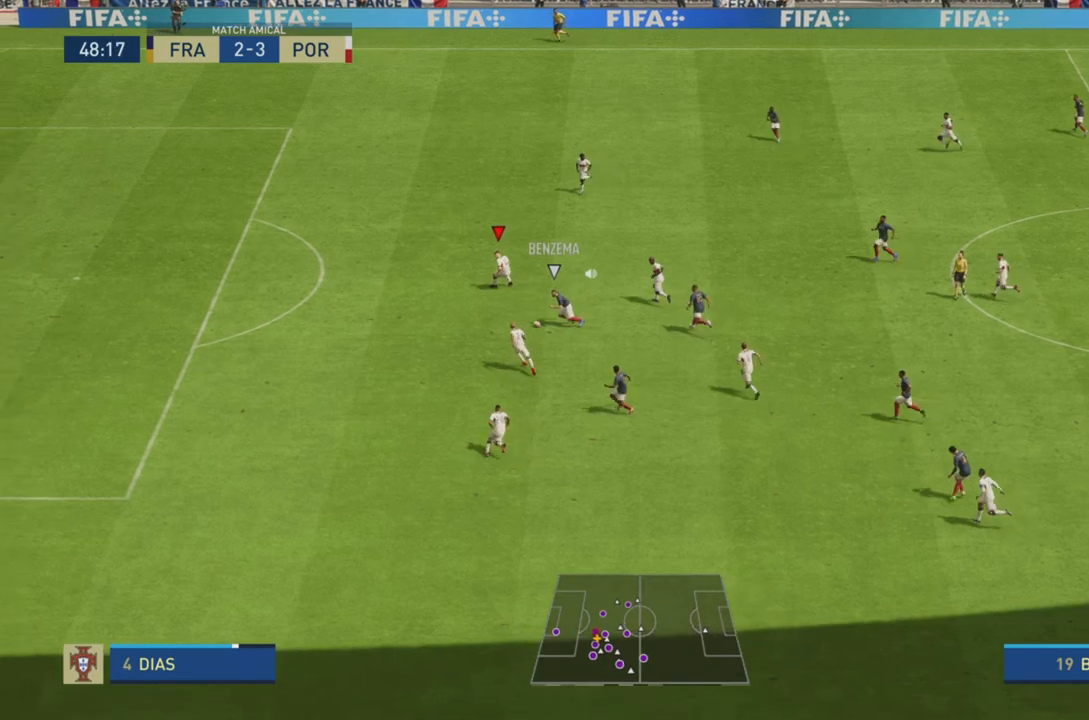
{"buttons": ["L2", "R2"], "left_stick": "down-left", "right_stick": "center", "events": [[117, "left_stick", "down-left"]]}
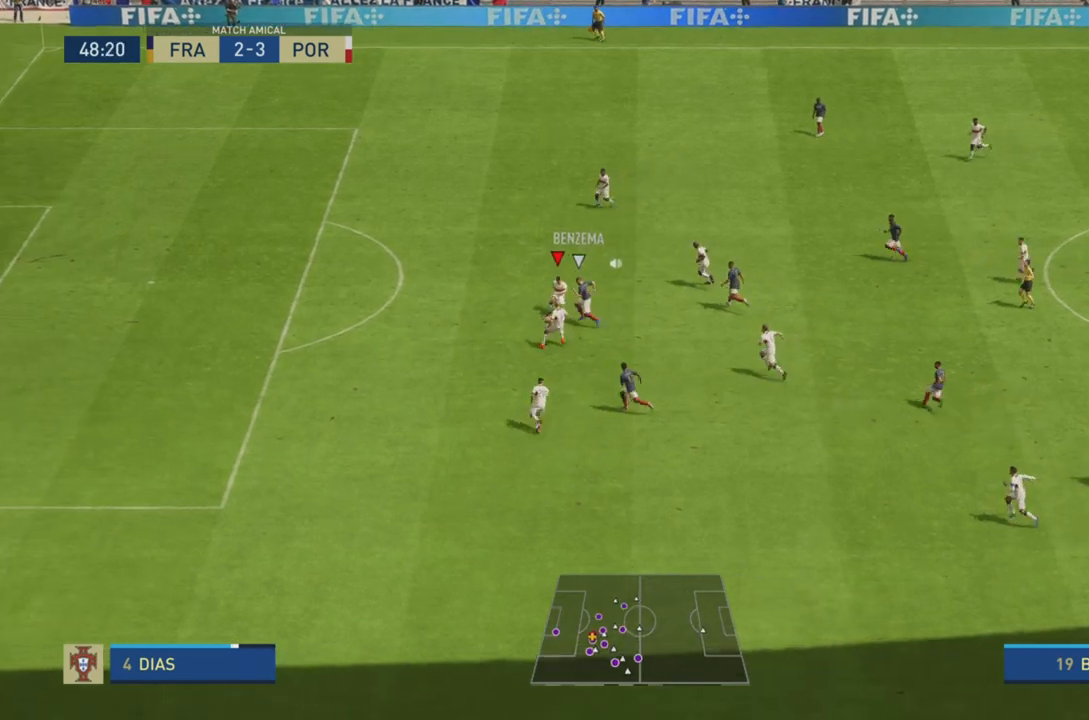
{"buttons": ["L2", "R2"], "left_stick": "down-left", "right_stick": "center"}
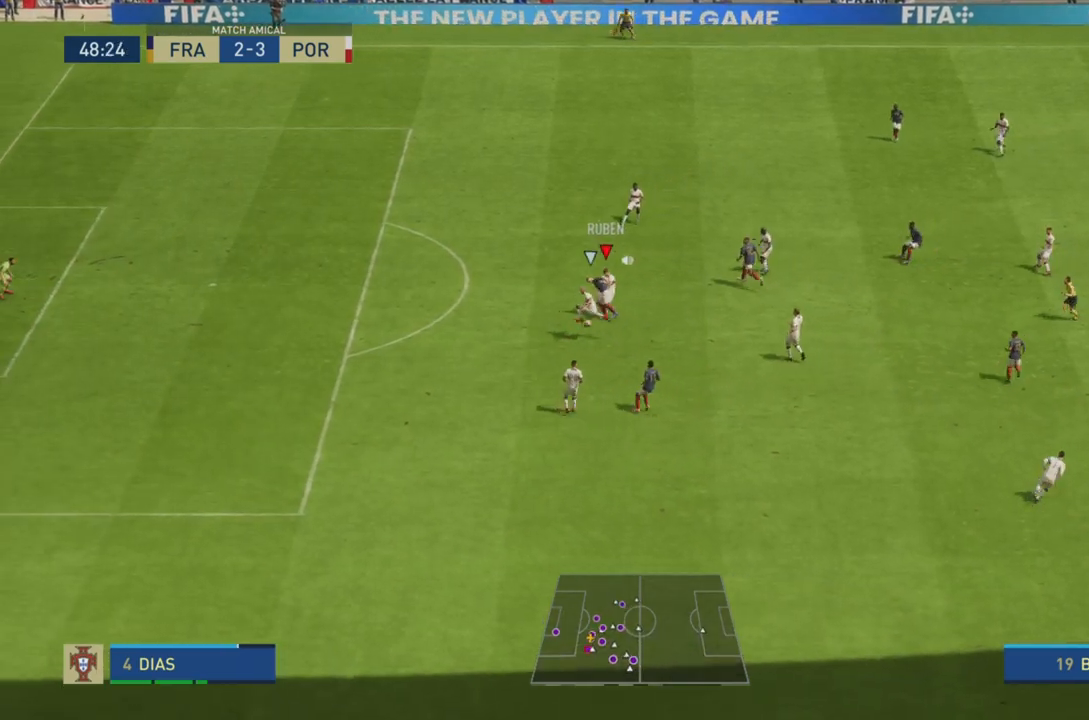
{"buttons": ["R2"], "left_stick": "down-left", "right_stick": "center", "events": [[17, "L2", "up"]]}
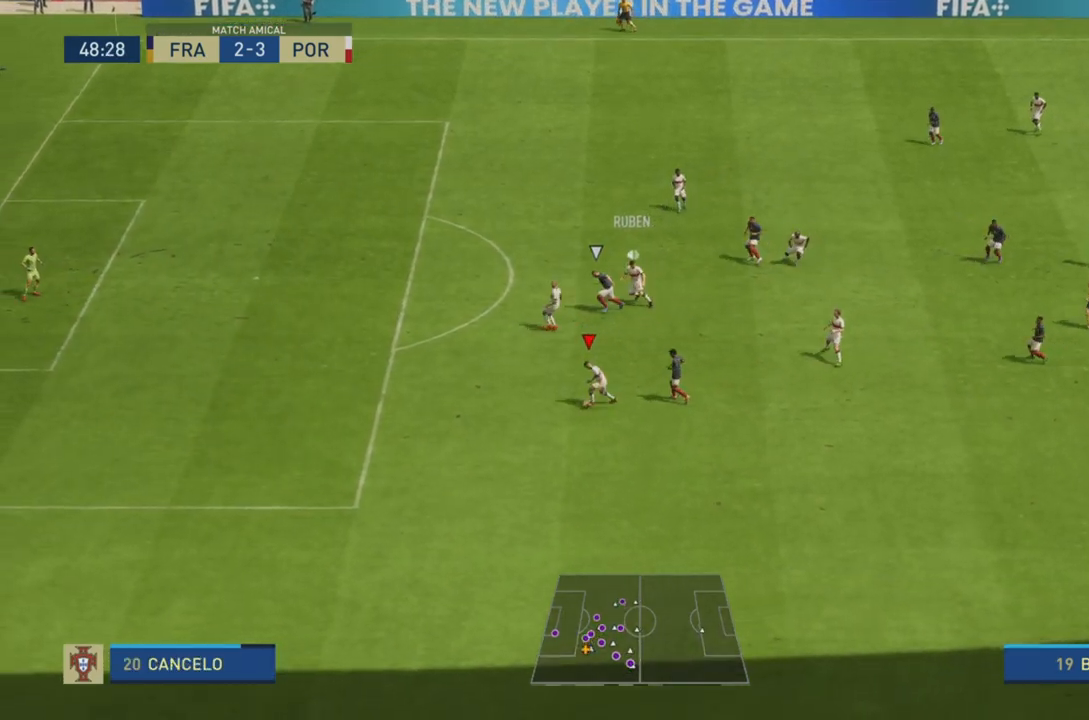
{"buttons": [], "left_stick": "down-right", "right_stick": "center", "events": [[167, "R2", "up"], [251, "left_stick", "down"], [417, "left_stick", "down-right"]]}
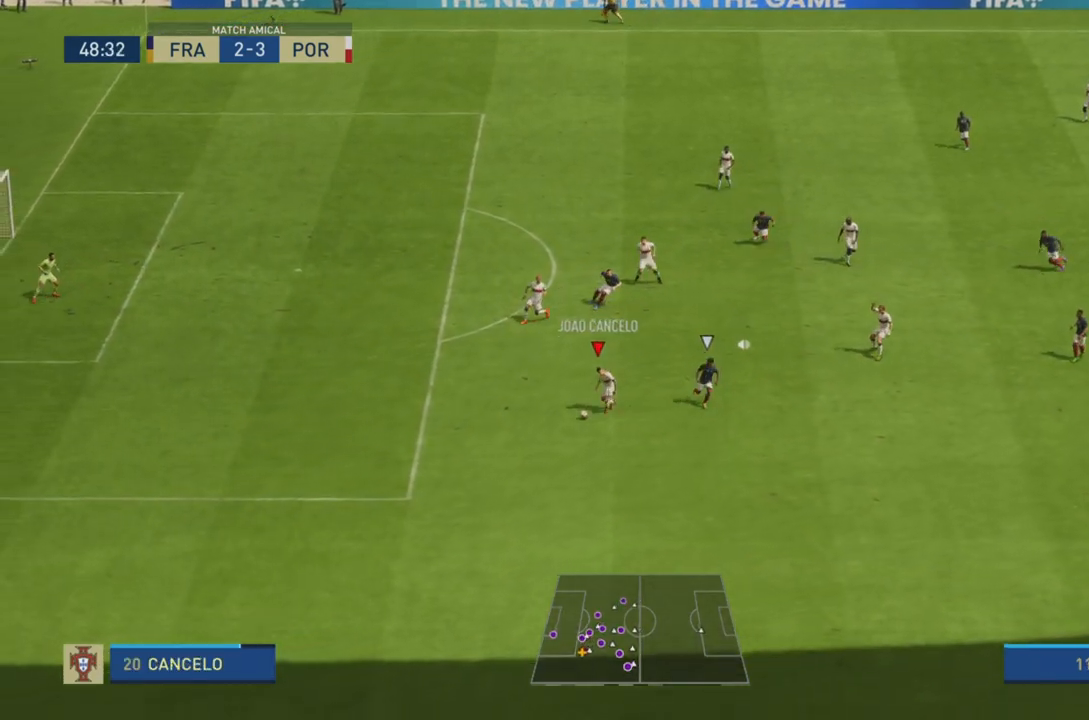
{"buttons": ["R2"], "left_stick": "right", "right_stick": "center", "events": [[150, "left_stick", "down"], [300, "CROSS", "down"], [400, "CROSS", "up"], [400, "left_stick", "right"], [434, "R2", "down"]]}
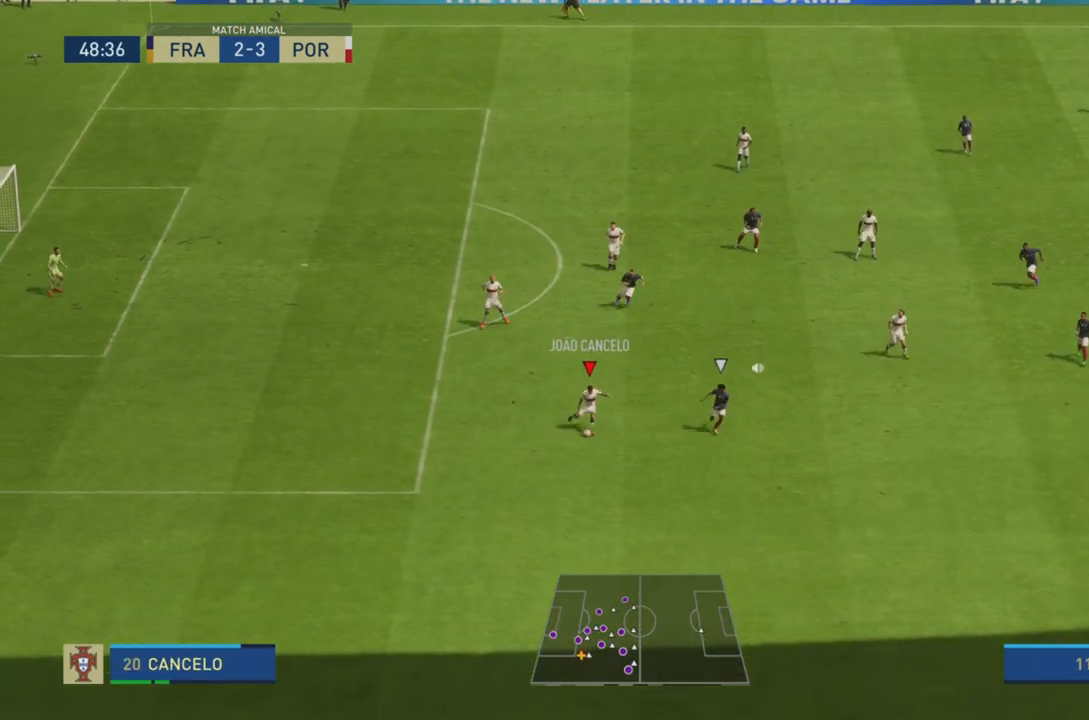
{"buttons": ["R2"], "left_stick": "right", "right_stick": "center"}
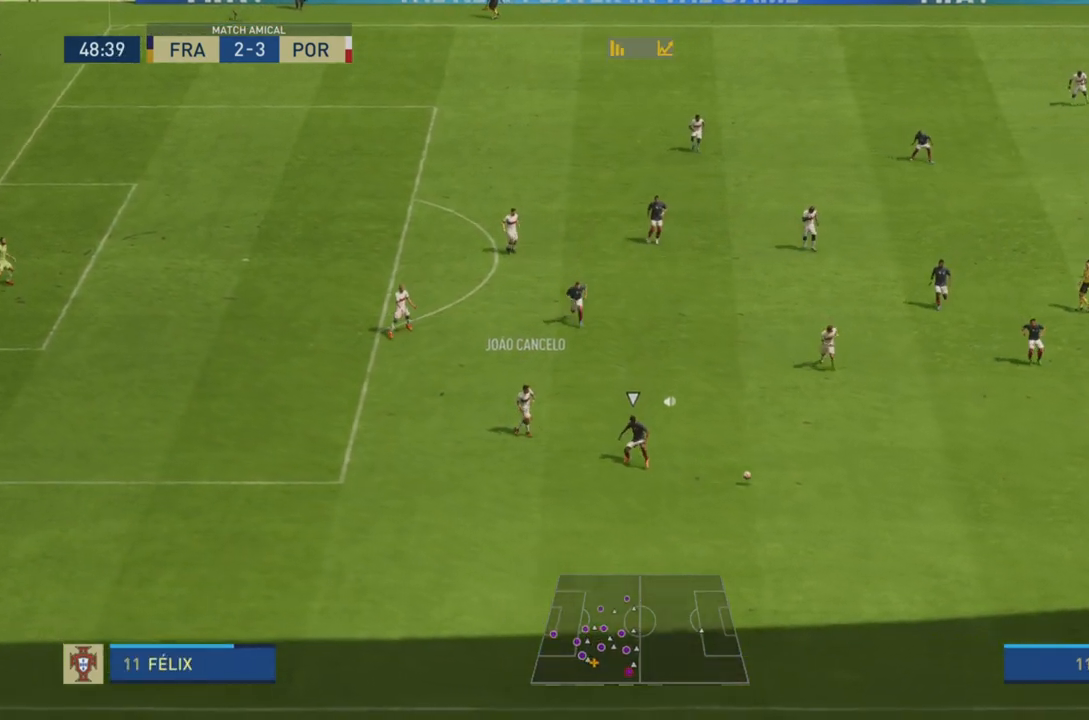
{"buttons": ["R2"], "left_stick": "left", "right_stick": "center", "events": [[217, "left_stick", "down-right"], [450, "R2", "up"], [450, "left_stick", "left"], [500, "R2", "down"]]}
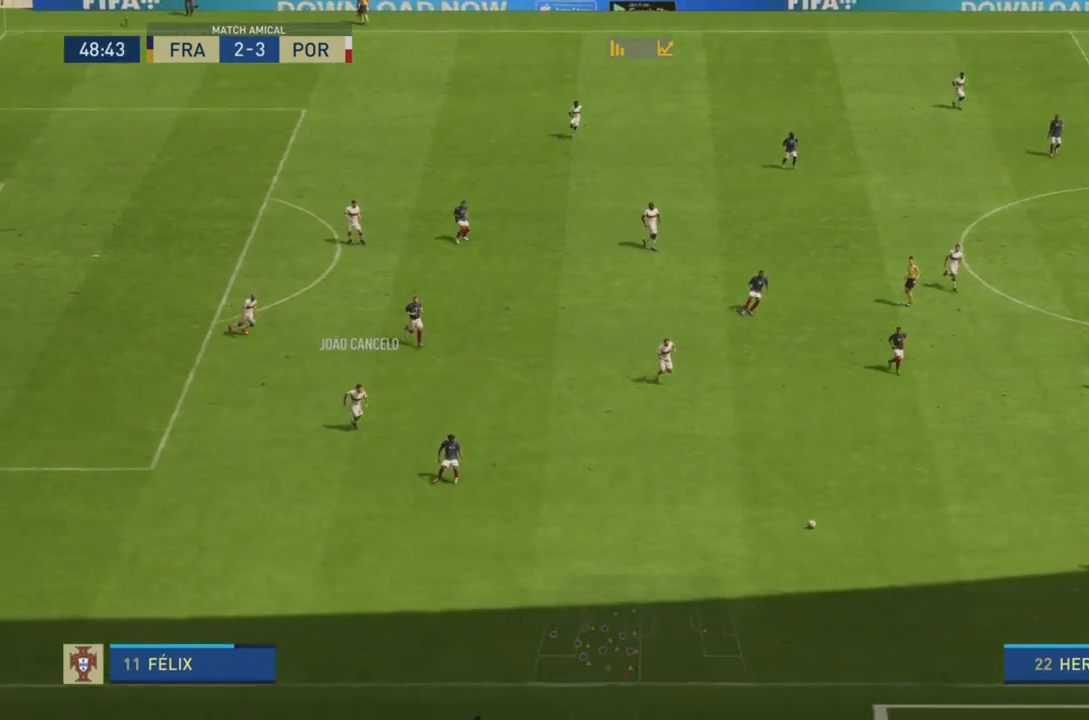
{"buttons": ["L1"], "left_stick": "up-right", "right_stick": "center", "events": [[117, "left_stick", "up-left"], [367, "R2", "up"], [384, "CROSS", "down"], [384, "L1", "down"], [384, "left_stick", "up-right"], [501, "CROSS", "up"]]}
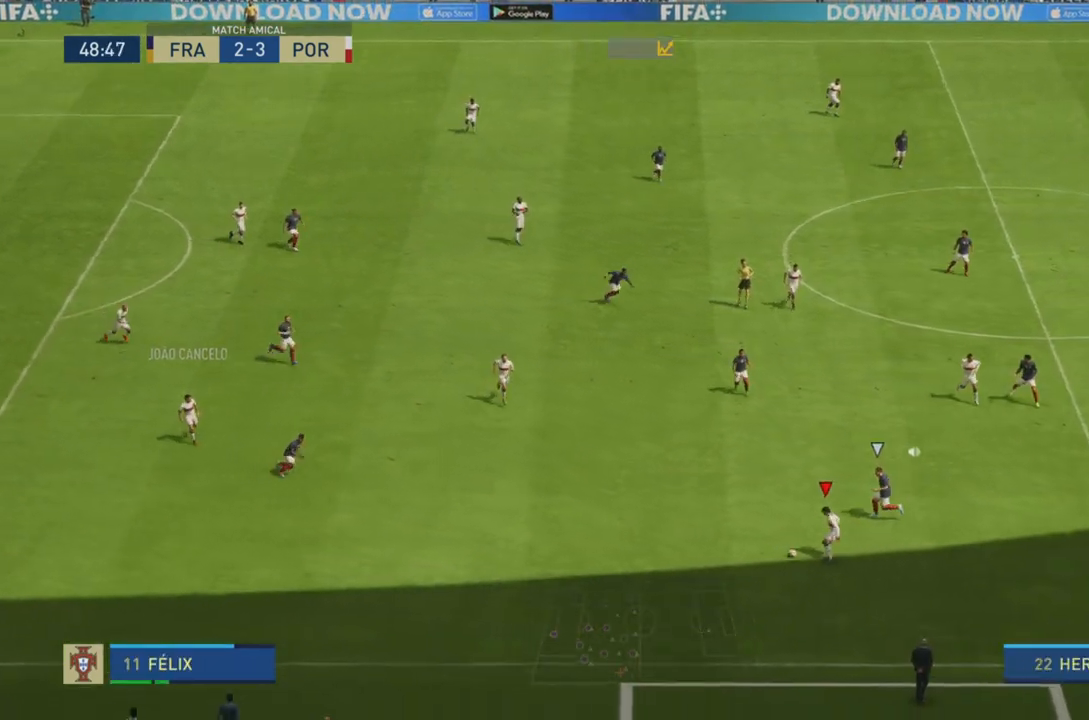
{"buttons": ["R2"], "left_stick": "up-right", "right_stick": "center", "events": [[33, "L1", "up"], [83, "R2", "down"]]}
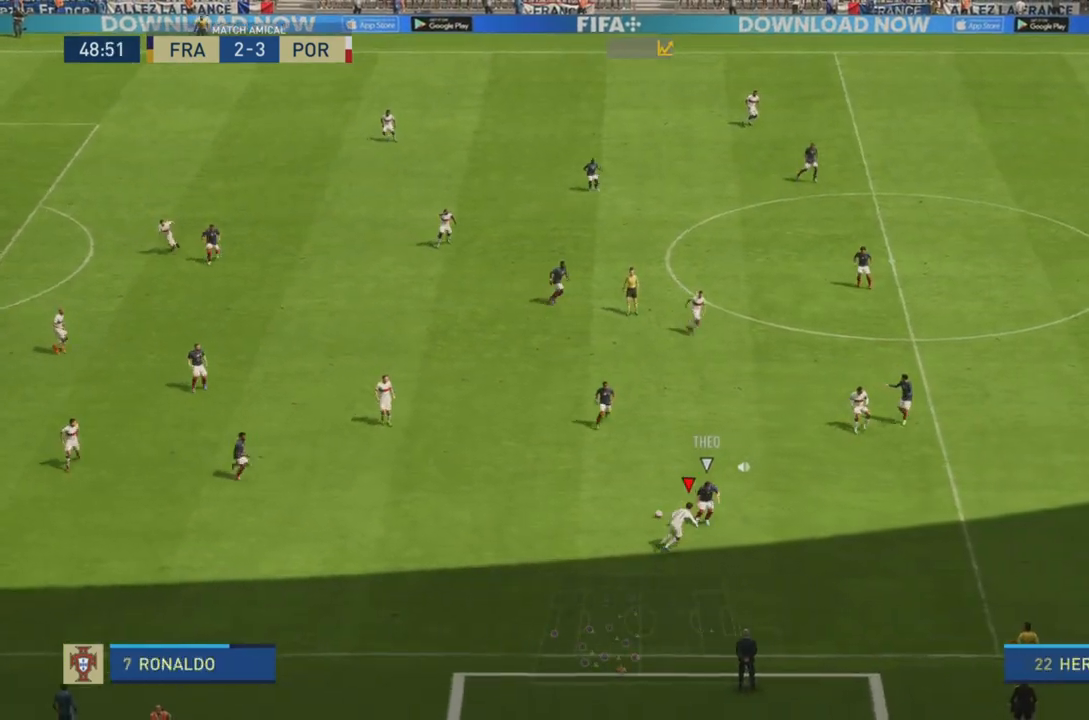
{"buttons": [], "left_stick": "up-left", "right_stick": "center", "events": [[267, "left_stick", "down-right"], [284, "R2", "up"], [401, "left_stick", "left"], [501, "left_stick", "up-left"]]}
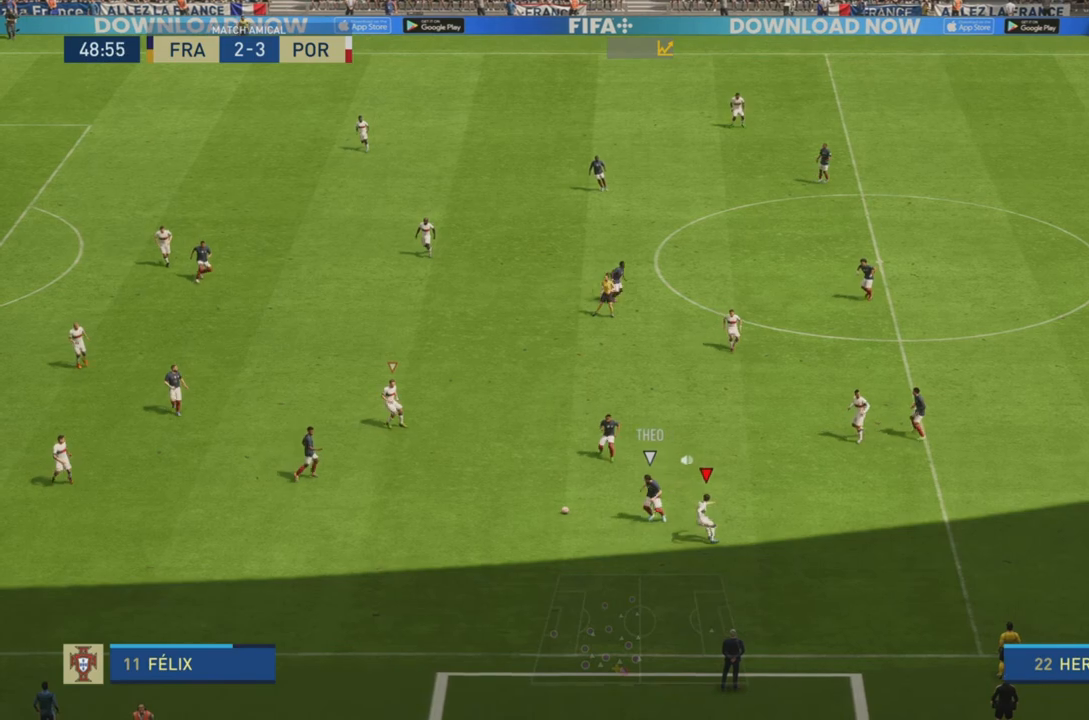
{"buttons": ["R2"], "left_stick": "down", "right_stick": "center", "events": [[17, "R2", "down"], [317, "left_stick", "down"], [384, "L1", "down"], [450, "L1", "up"]]}
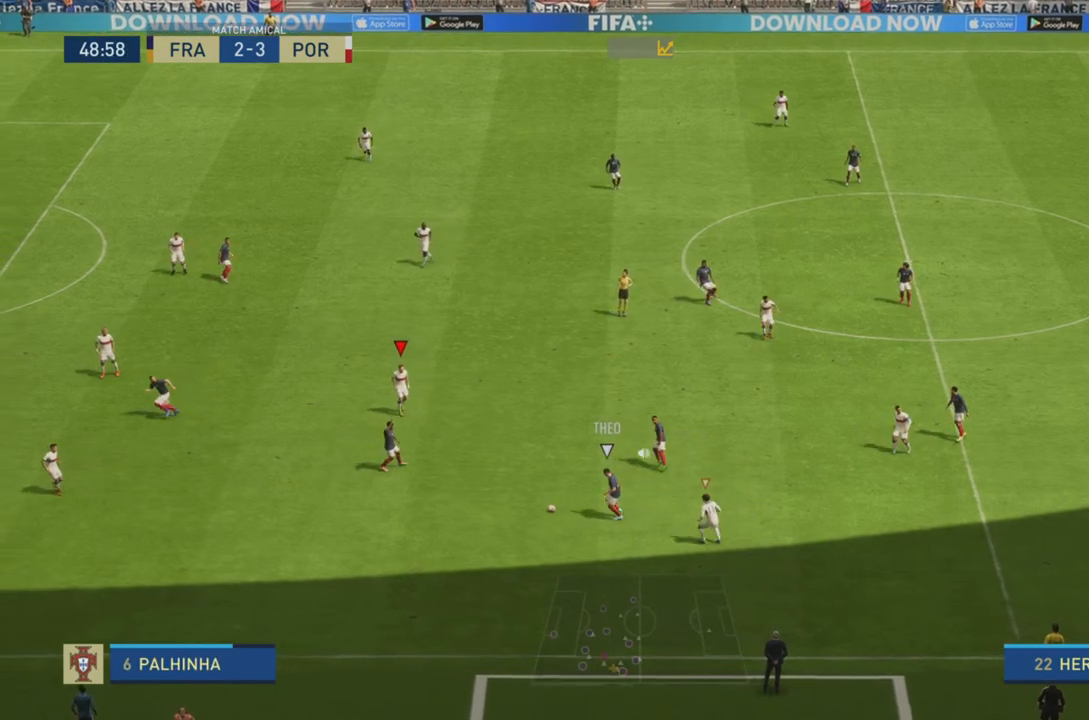
{"buttons": ["L2", "R2"], "left_stick": "down-left", "right_stick": "center", "events": [[100, "L2", "down"], [317, "left_stick", "down-left"]]}
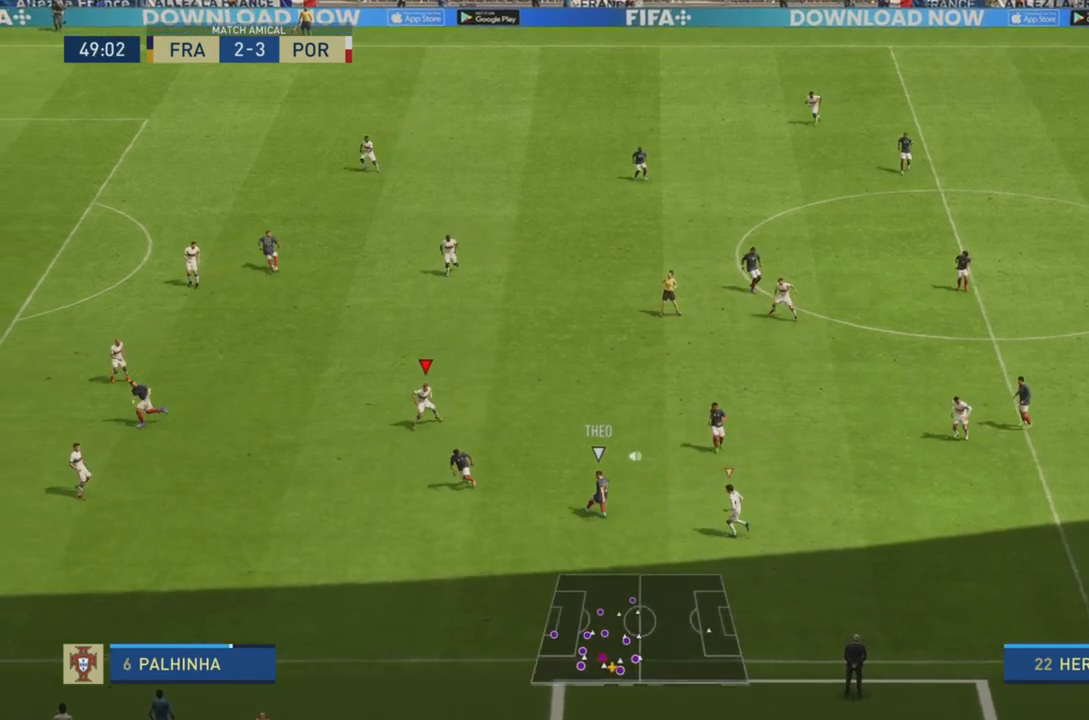
{"buttons": ["L2", "R2"], "left_stick": "up-left", "right_stick": "center", "events": [[467, "left_stick", "up-left"]]}
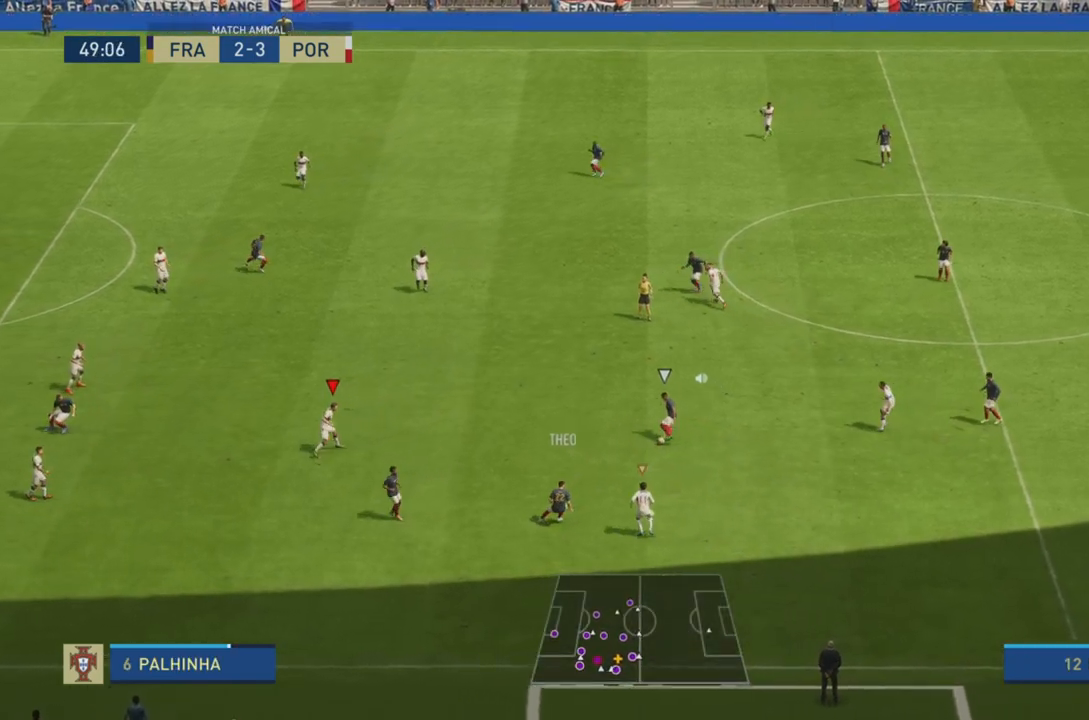
{"buttons": ["R2"], "left_stick": "up", "right_stick": "center", "events": [[34, "left_stick", "up"], [417, "L2", "up"]]}